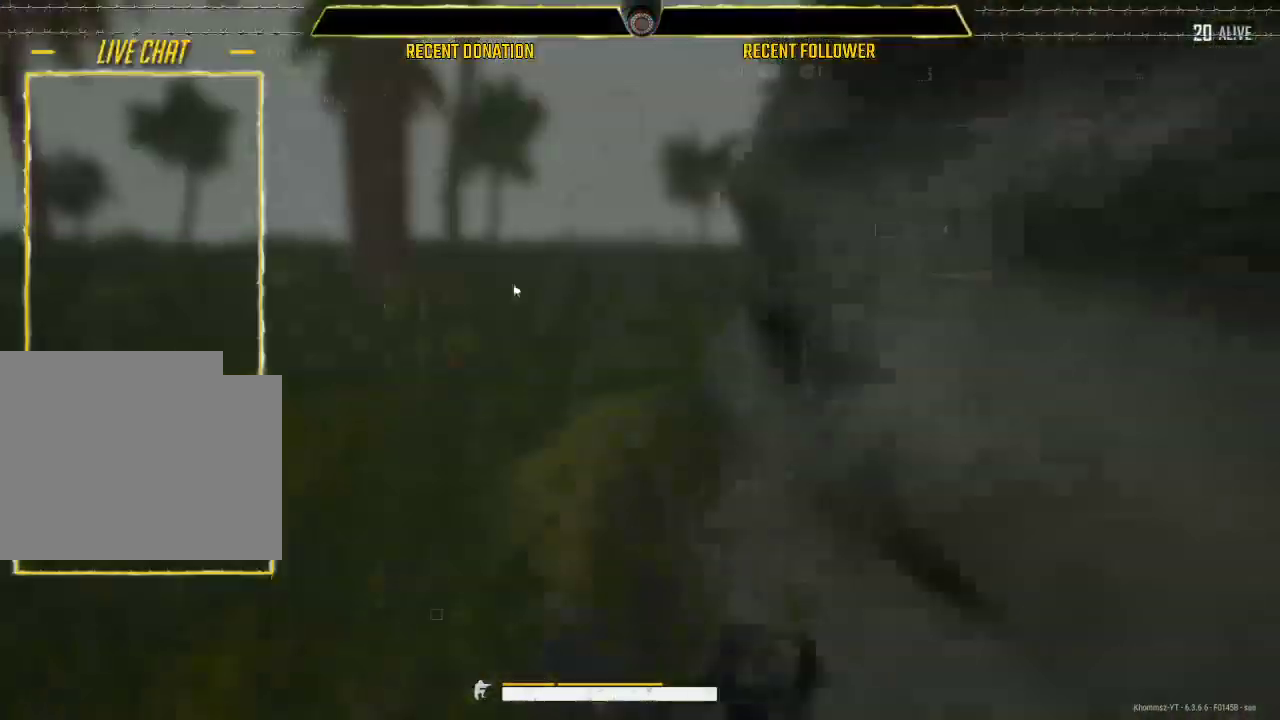
Gameplay with keyboard and mouse; each line is a JSON object with the keys and mouse buttons held at the frame after it. "events" lists presses ("down") and releases ("up") of "1", "2", "3", "4", "5", "a", "alt", "c", "caps_lock", "ctrl", "d", "e", "f", "g", "q", "r", "s", "shift", "space", "t", "tab", "v", "w", "x", "z", "mouse_left", "mouse_wheel" and "mouse_right" between this image and that frame as [ms after this image, input, new state], when the widget could be followed in between. "mouse_left", "mouse_wheel", "mouse_right" = the "left", "wheel", "right" buttons of the "mouse" list. No other keys are recorded. "wheel" means that the mouse wheel is clicked or scrolled. Not read: mouse_move.
{"keys": ["w"], "mouse": ["right"], "events": [[33, "tab", "up"], [283, "a", "down"], [417, "mouse_right", "down"], [467, "a", "up"]]}
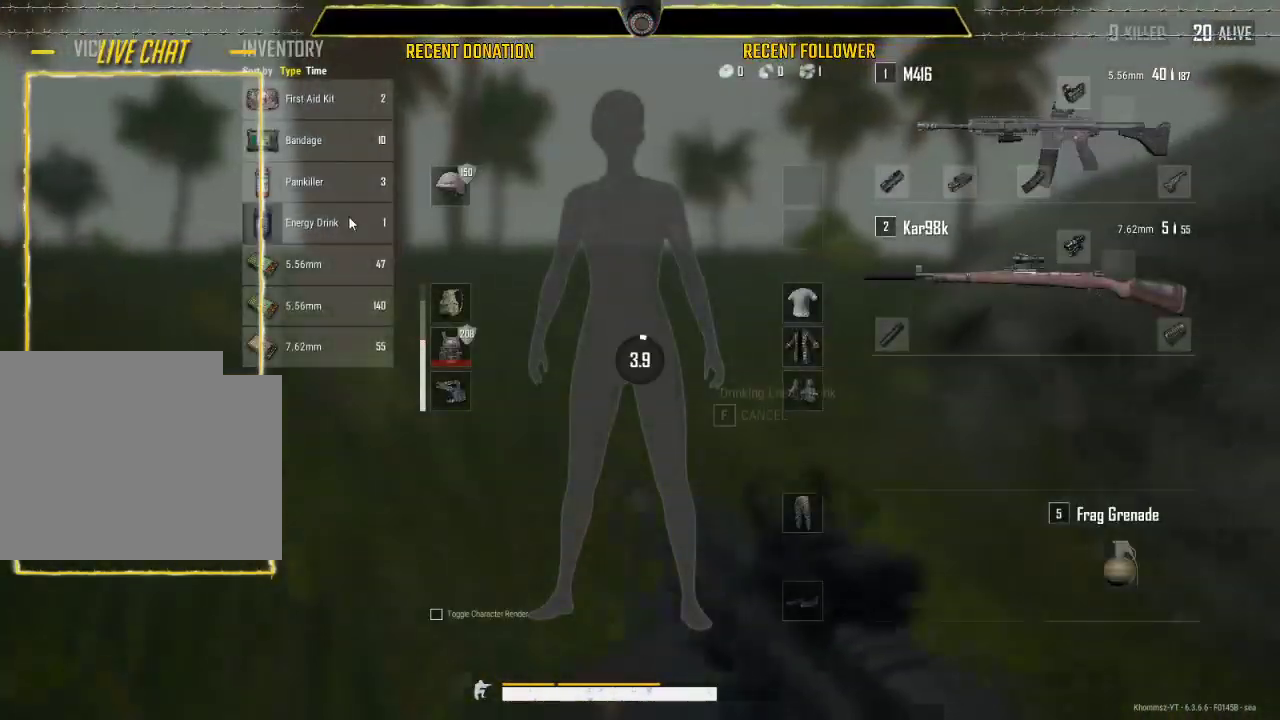
{"keys": ["a"], "mouse": [], "events": [[17, "mouse_right", "up"], [50, "tab", "down"], [150, "tab", "up"], [250, "a", "down"], [250, "w", "up"]]}
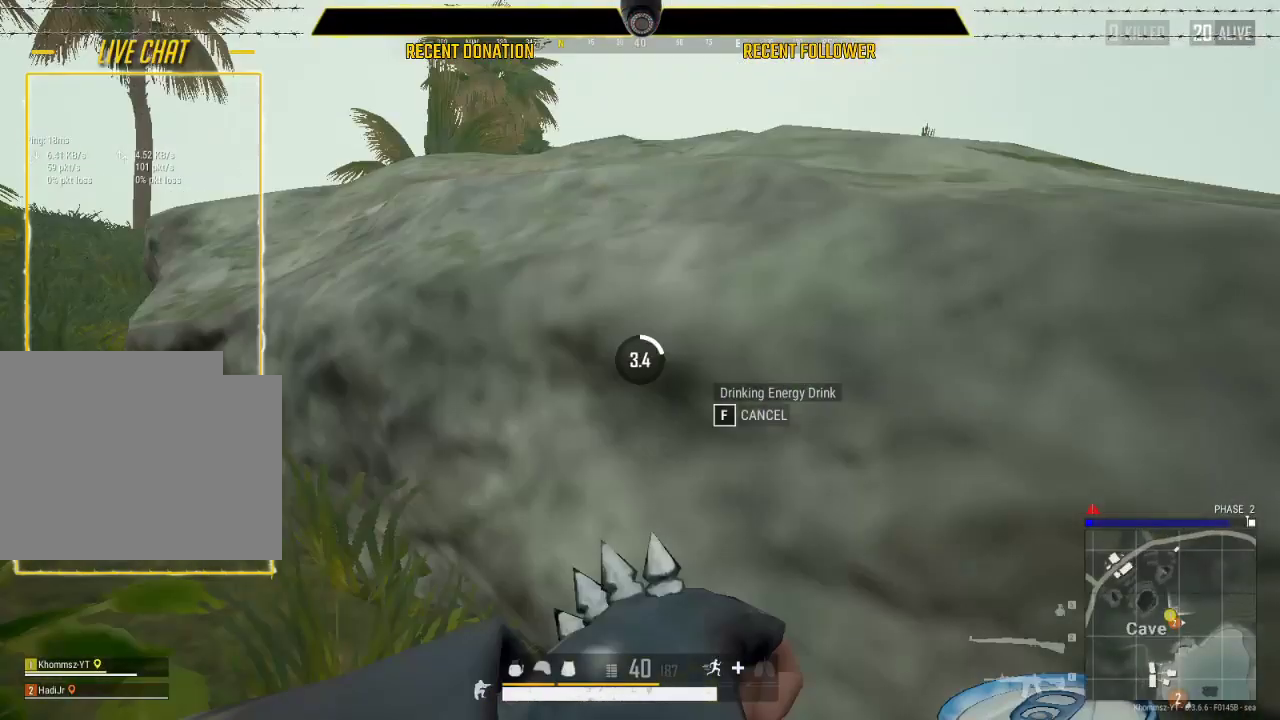
{"keys": [], "mouse": [], "events": [[33, "s", "down"], [67, "a", "up"], [400, "s", "up"]]}
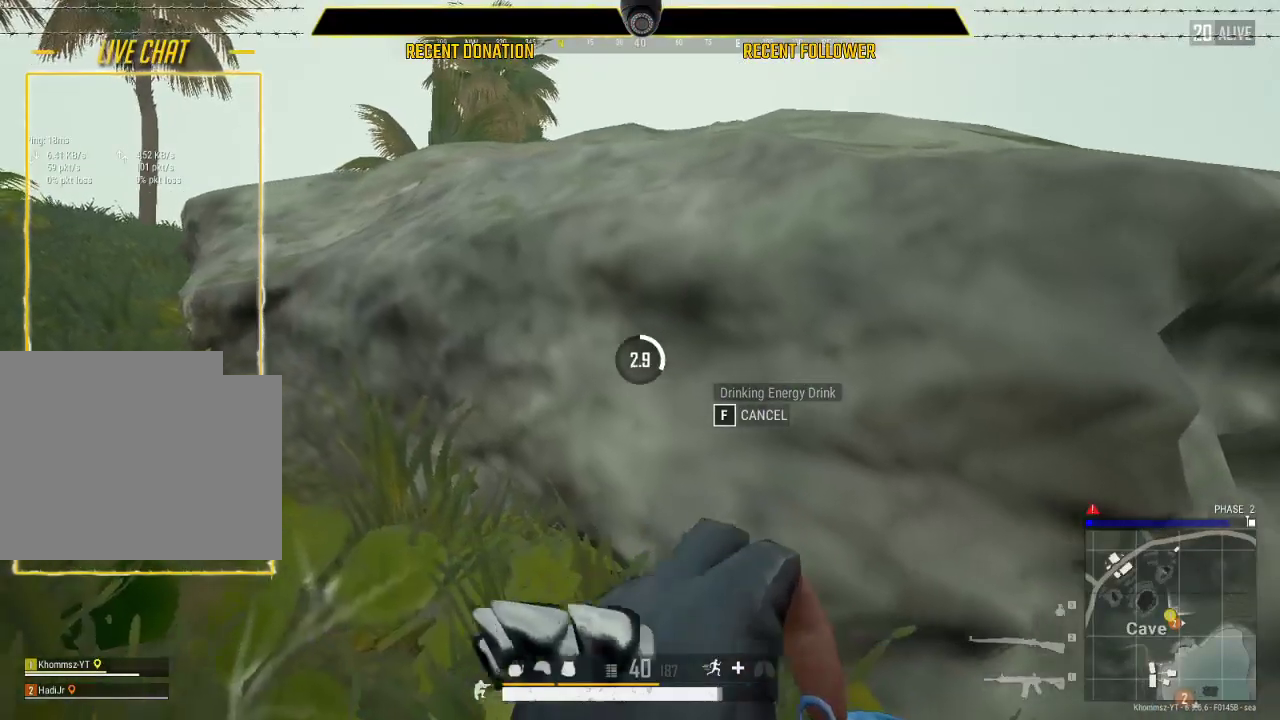
{"keys": [], "mouse": [], "events": []}
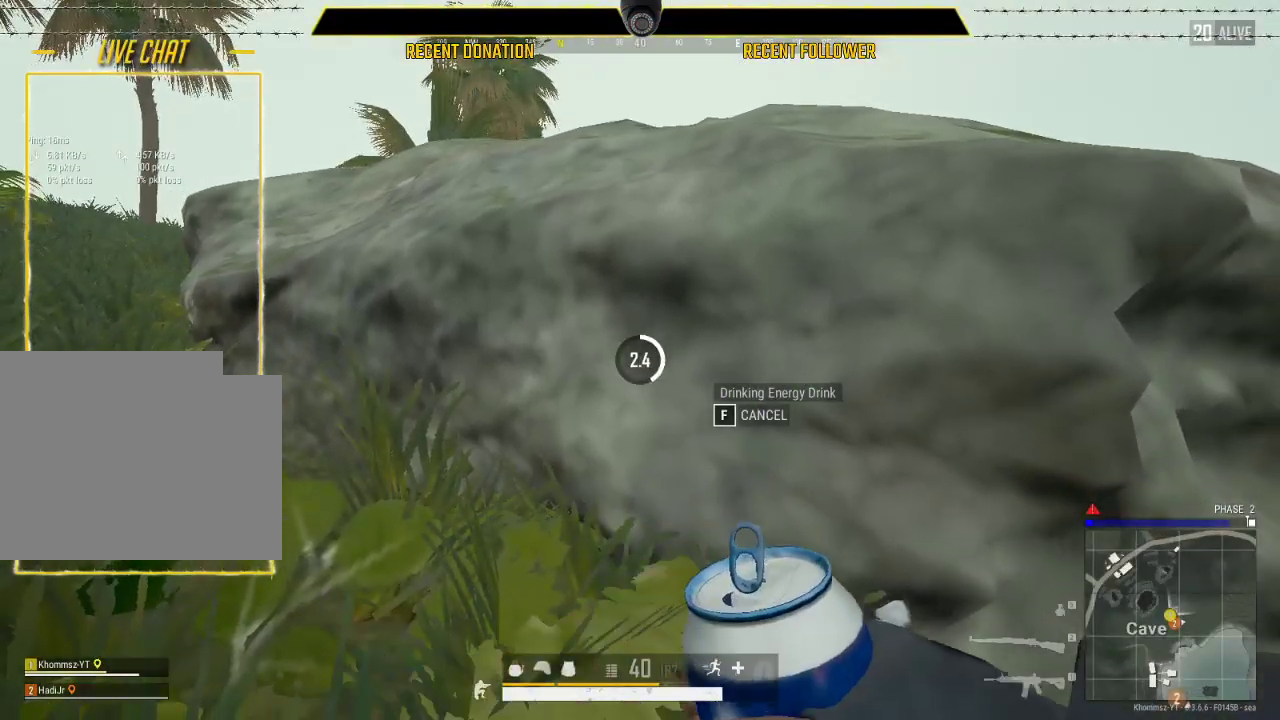
{"keys": [], "mouse": [], "events": []}
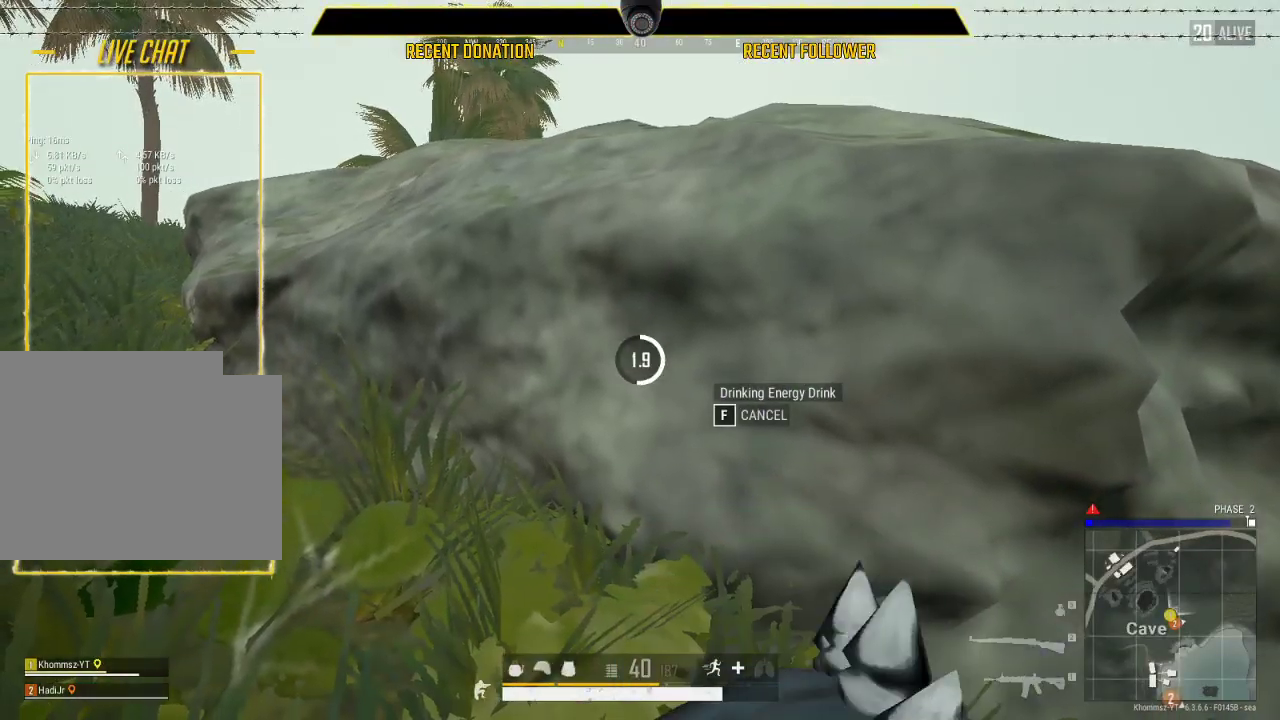
{"keys": [], "mouse": [], "events": []}
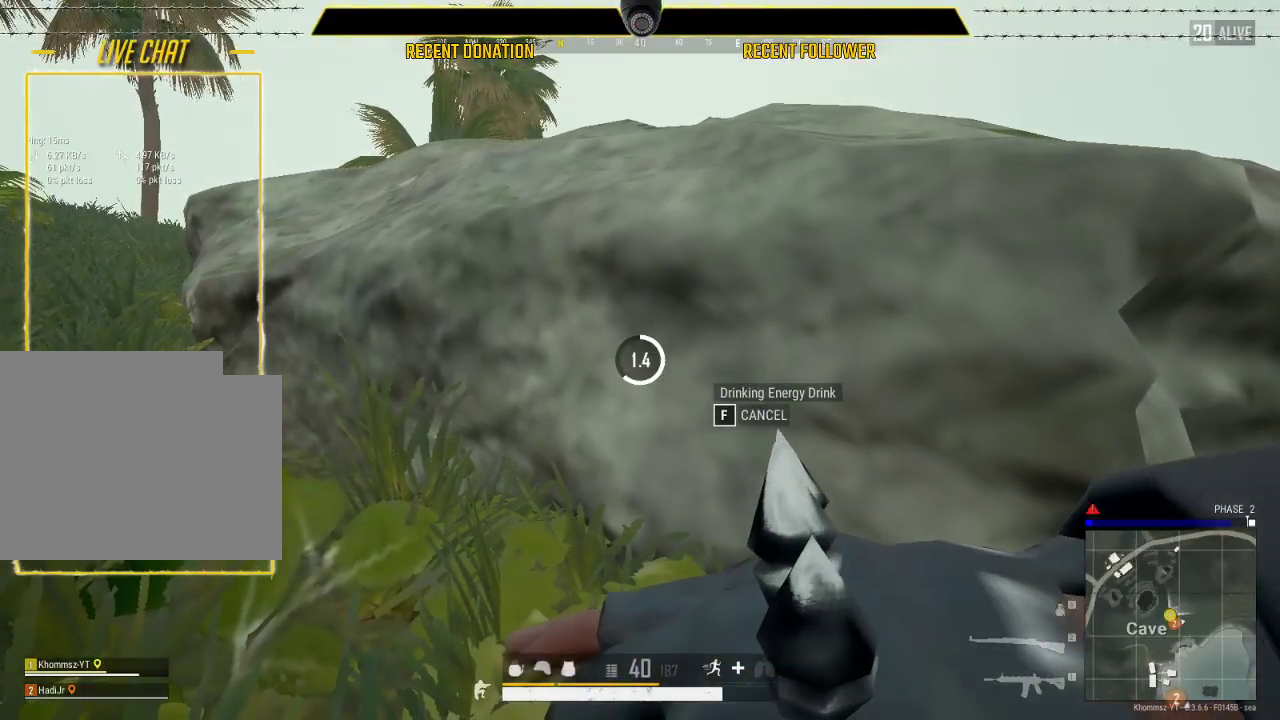
{"keys": ["caps_lock"], "mouse": [], "events": [[283, "caps_lock", "down"]]}
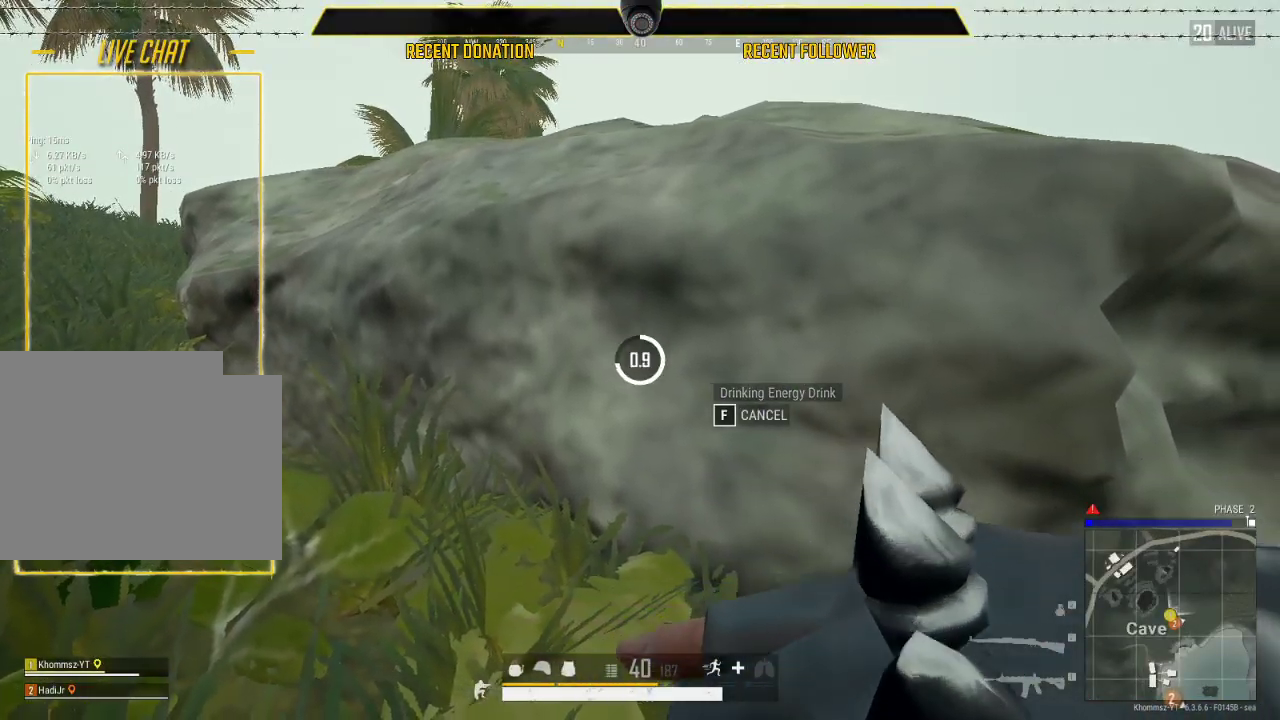
{"keys": ["w"], "mouse": [], "events": [[467, "caps_lock", "up"], [467, "w", "down"]]}
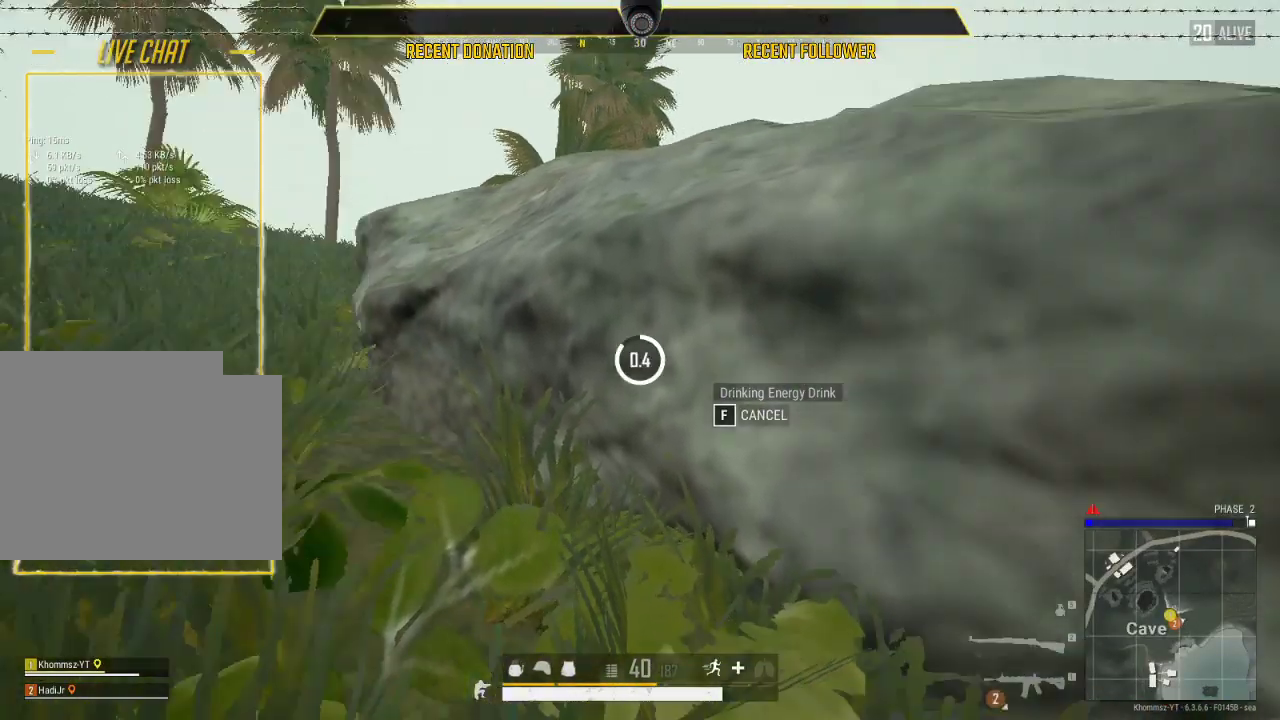
{"keys": ["a", "w"], "mouse": [], "events": [[300, "a", "down"]]}
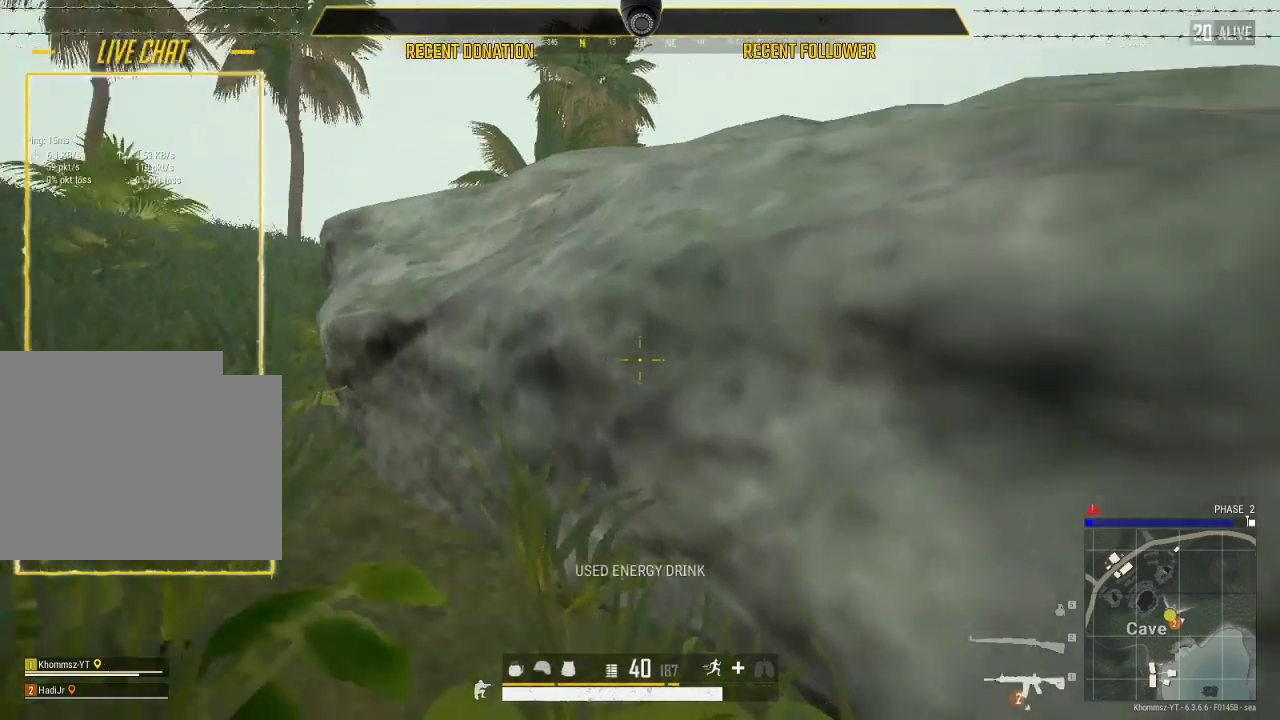
{"keys": ["a"], "mouse": [], "events": [[83, "c", "down"], [183, "c", "up"], [233, "w", "up"], [367, "2", "down"], [450, "2", "up"]]}
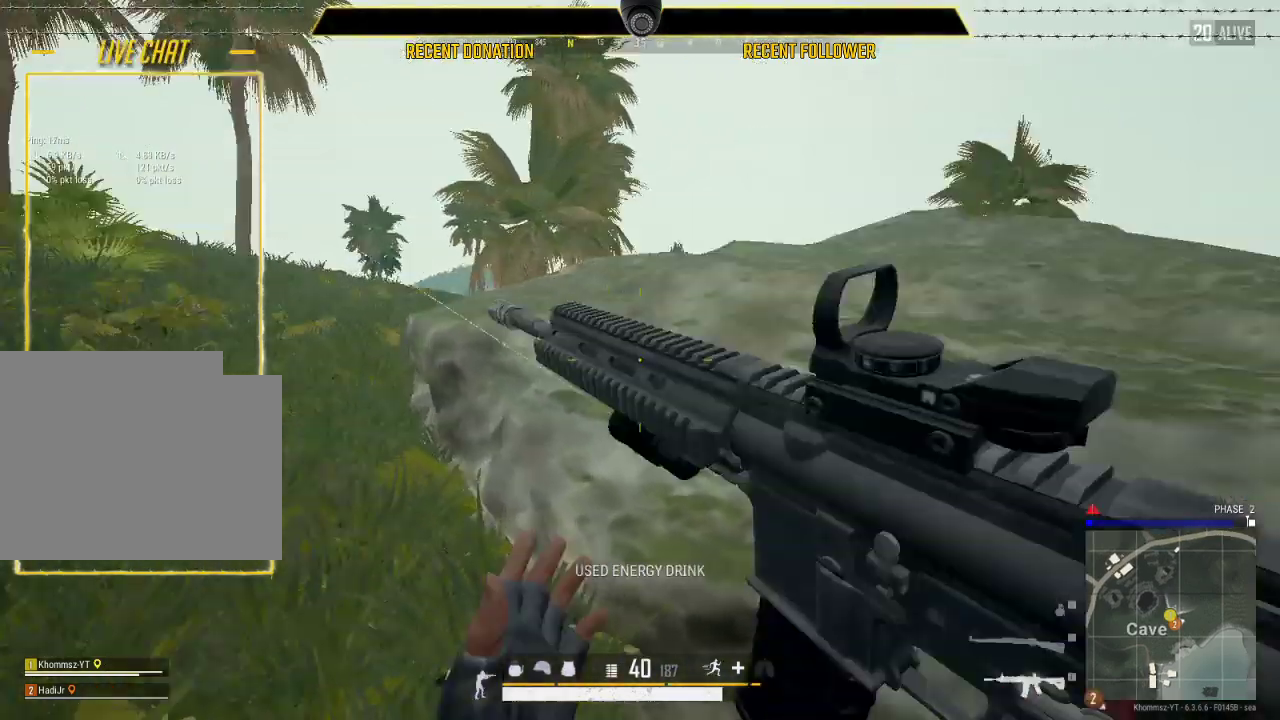
{"keys": ["a", "w"], "mouse": [], "events": [[150, "w", "down"]]}
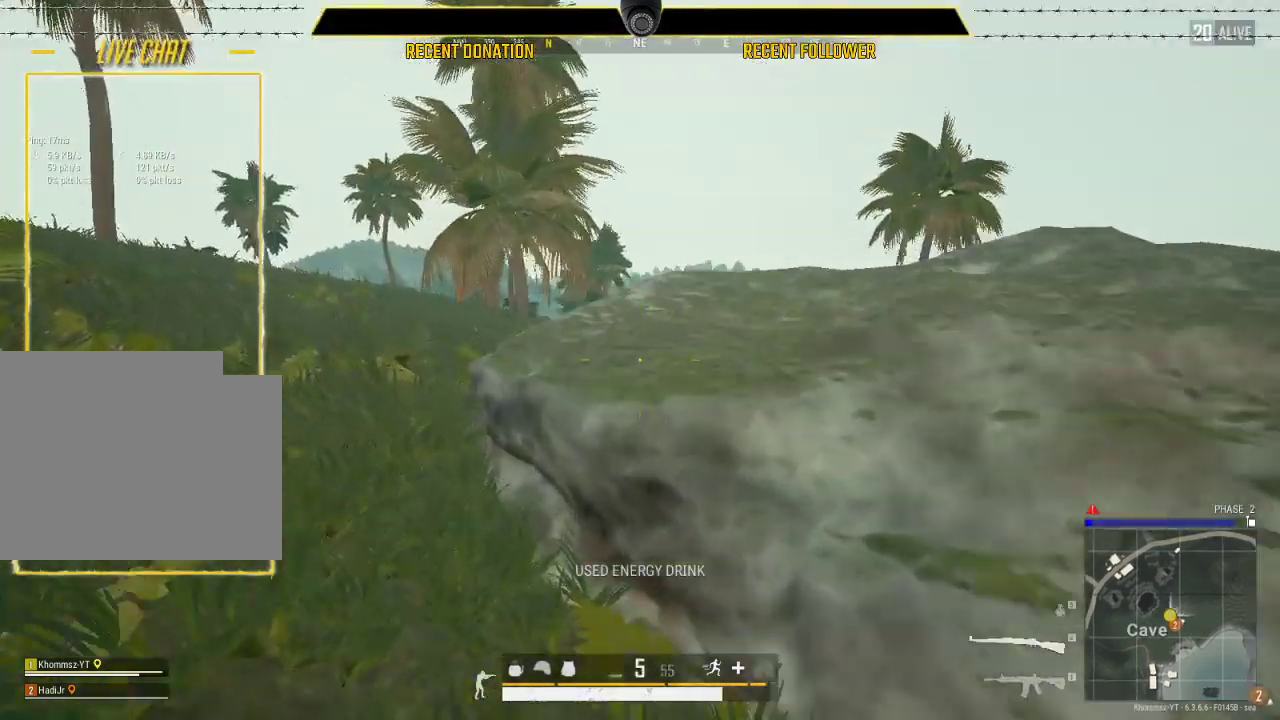
{"keys": ["a", "w"], "mouse": [], "events": []}
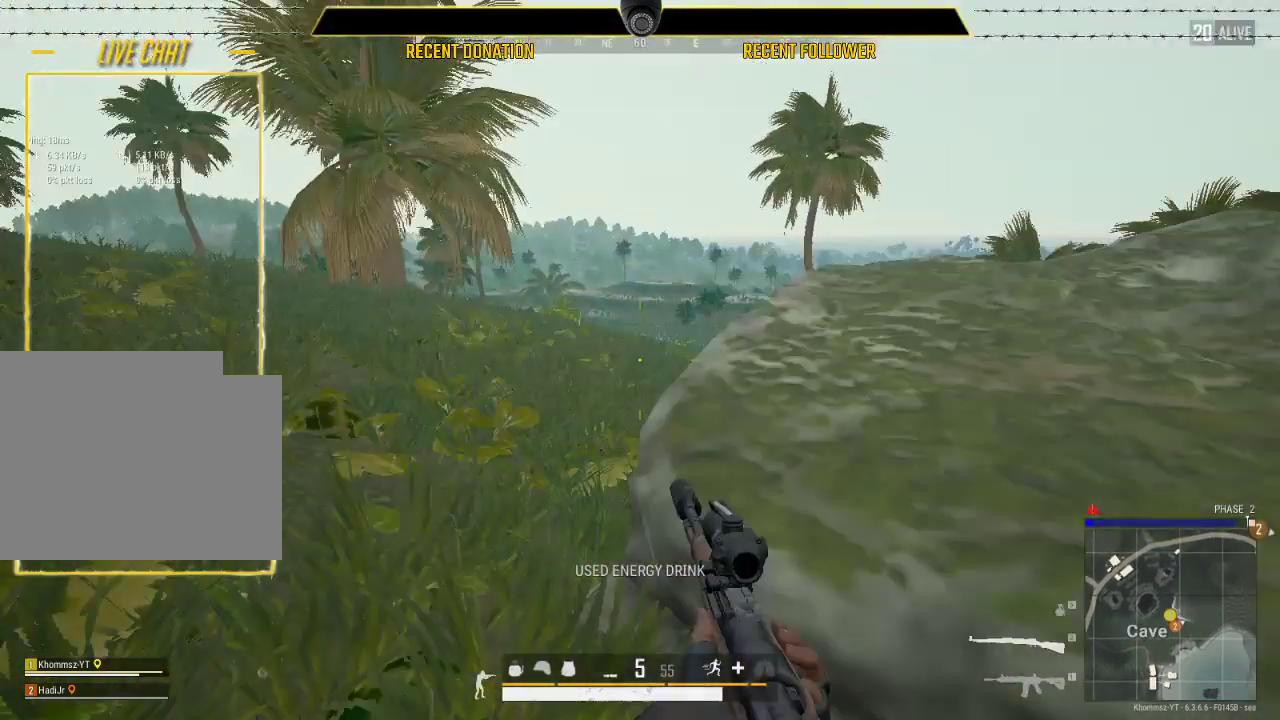
{"keys": ["s"], "mouse": [], "events": [[83, "d", "down"], [167, "w", "up"], [283, "a", "up"], [350, "s", "down"], [483, "d", "up"]]}
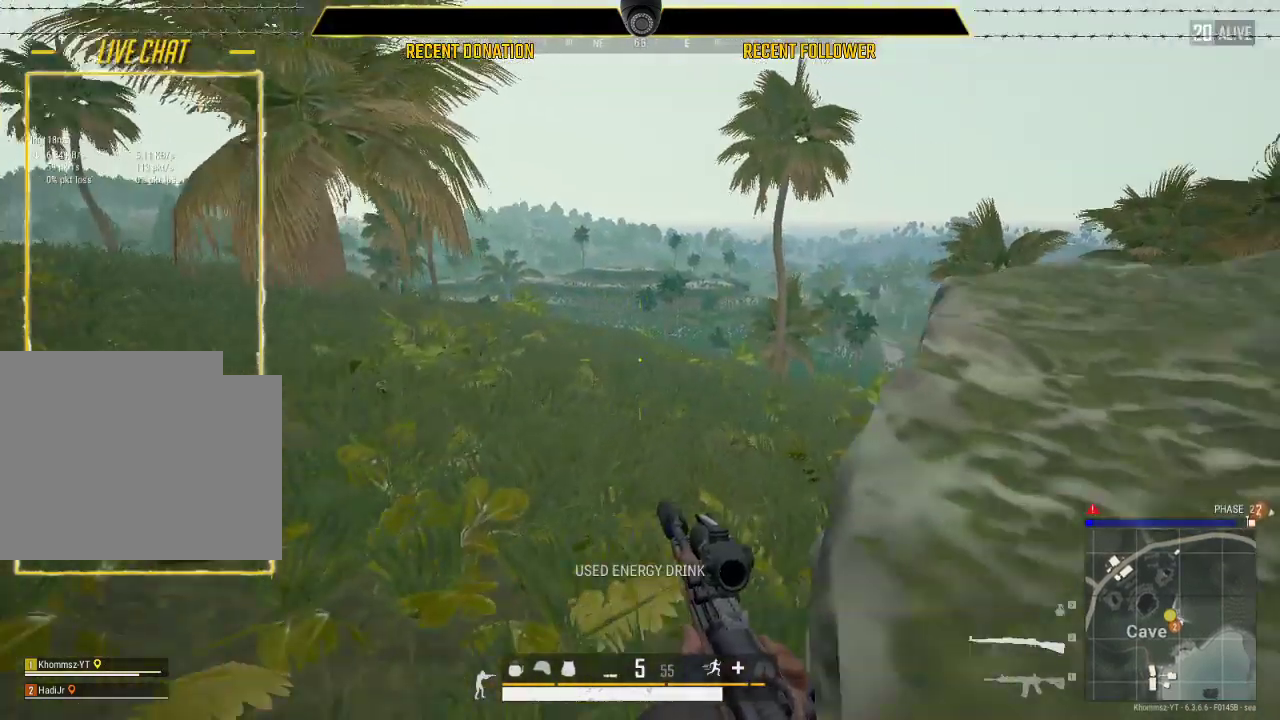
{"keys": ["a", "w"], "mouse": [], "events": [[100, "a", "down"], [333, "s", "up"], [483, "w", "down"]]}
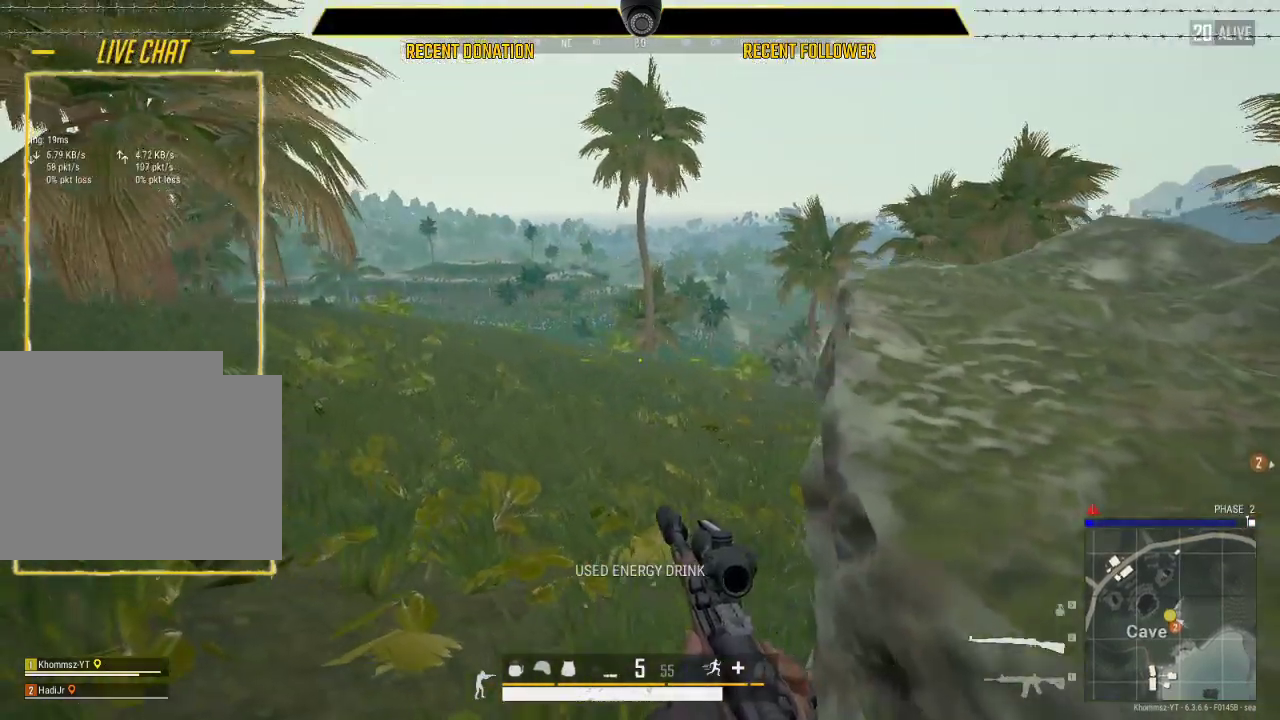
{"keys": ["d"], "mouse": [], "events": [[67, "a", "up"], [67, "d", "down"], [67, "w", "up"], [83, "mouse_right", "down"], [250, "mouse_right", "up"]]}
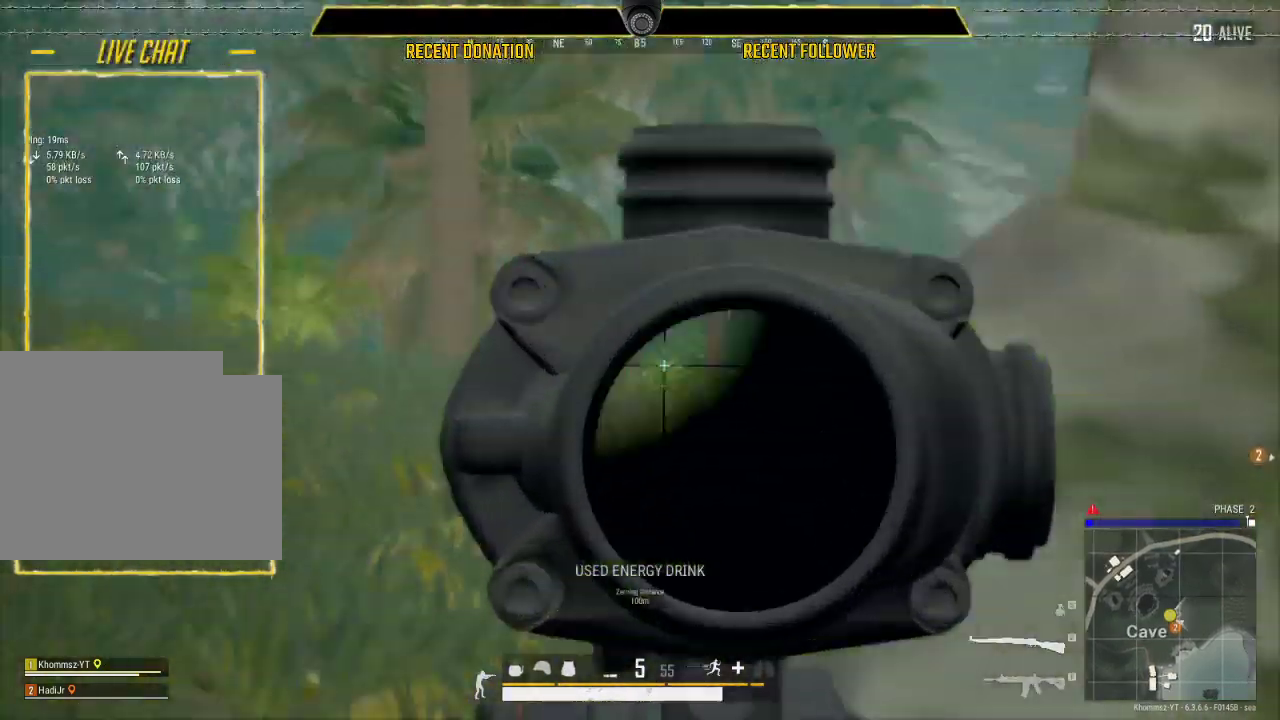
{"keys": ["a"], "mouse": [], "events": [[83, "d", "up"], [367, "a", "down"]]}
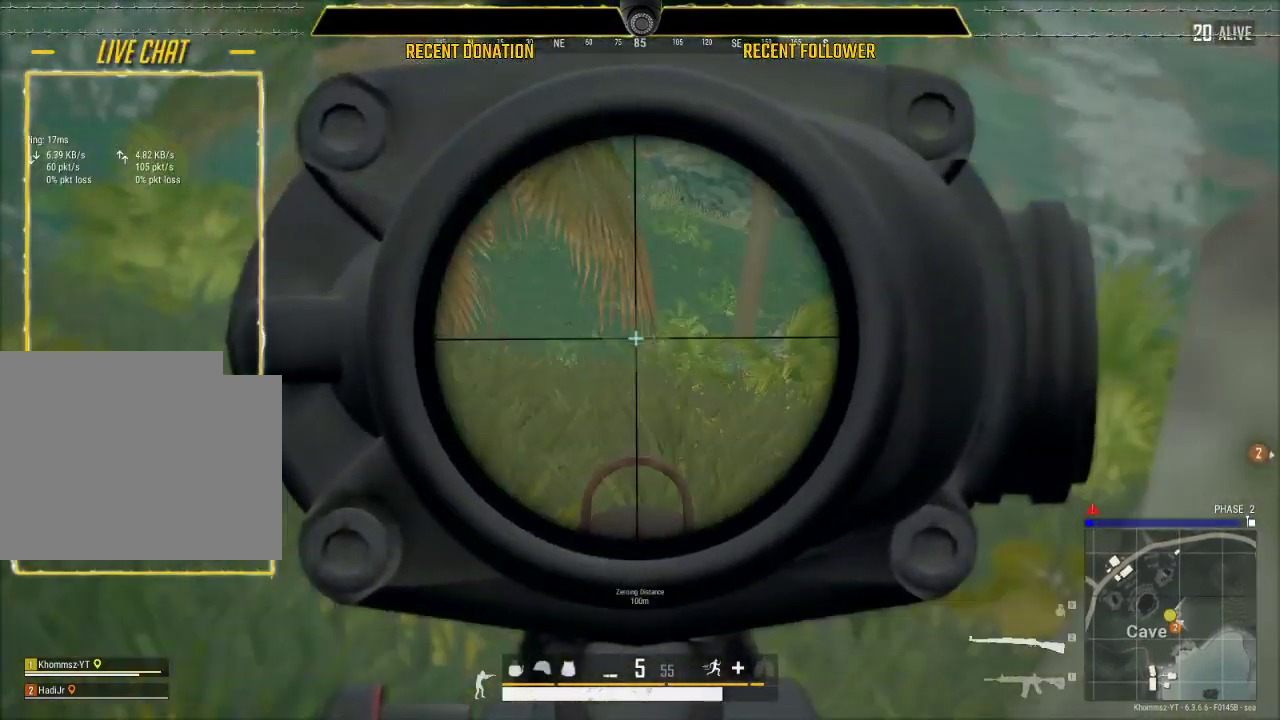
{"keys": ["w"], "mouse": [], "events": [[150, "a", "up"], [433, "w", "down"]]}
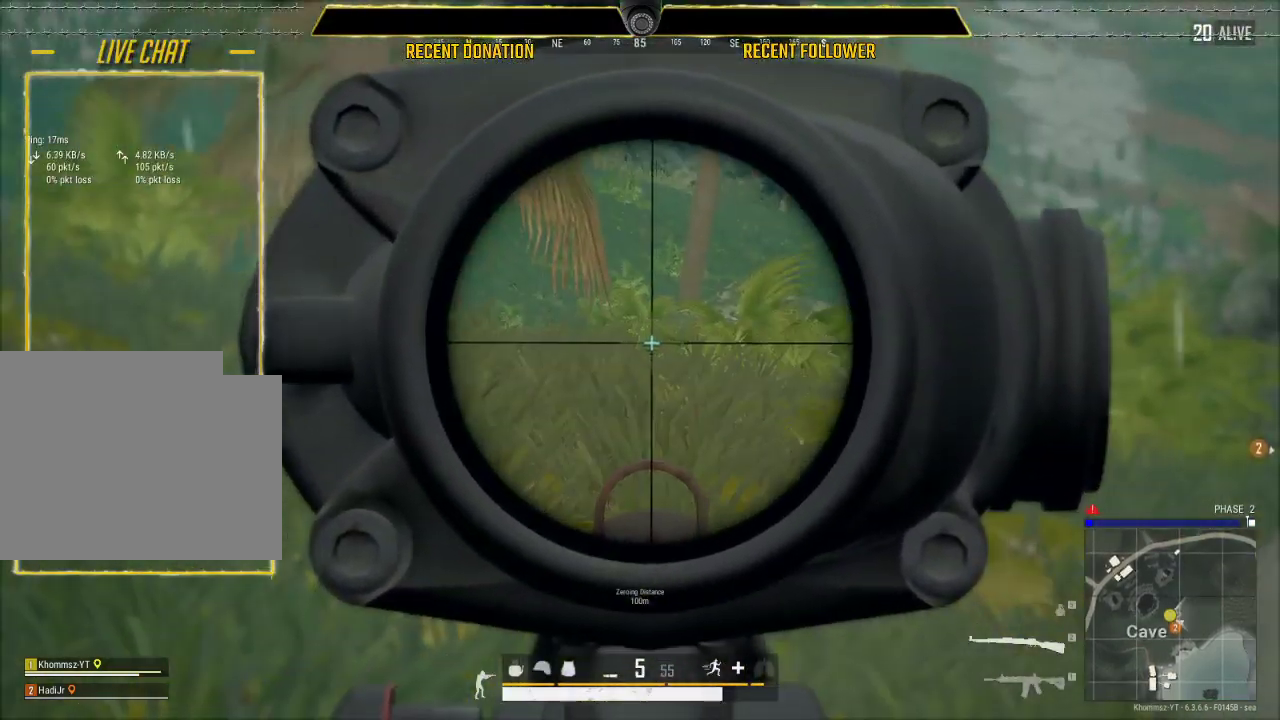
{"keys": ["1", "shift", "w"], "mouse": [], "events": [[117, "mouse_right", "down"], [217, "mouse_right", "up"], [350, "shift", "down"], [500, "1", "down"]]}
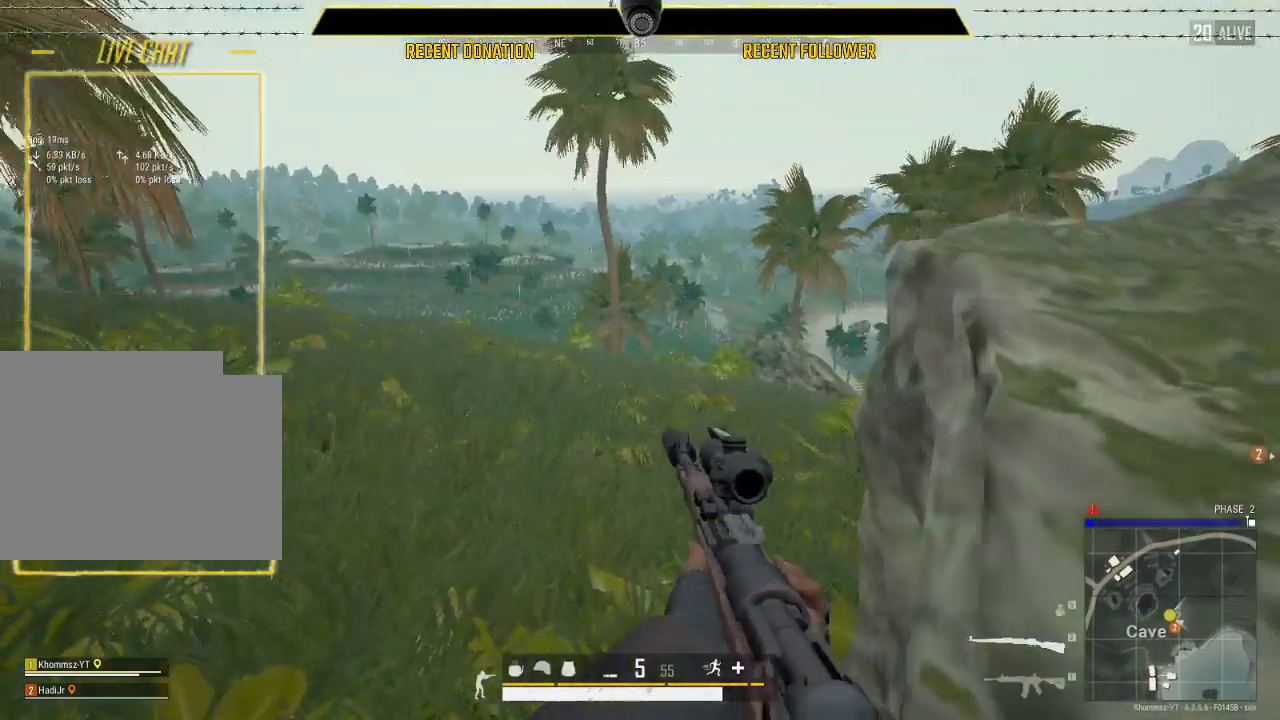
{"keys": ["a", "shift", "w"], "mouse": [], "events": [[117, "1", "up"], [233, "a", "down"]]}
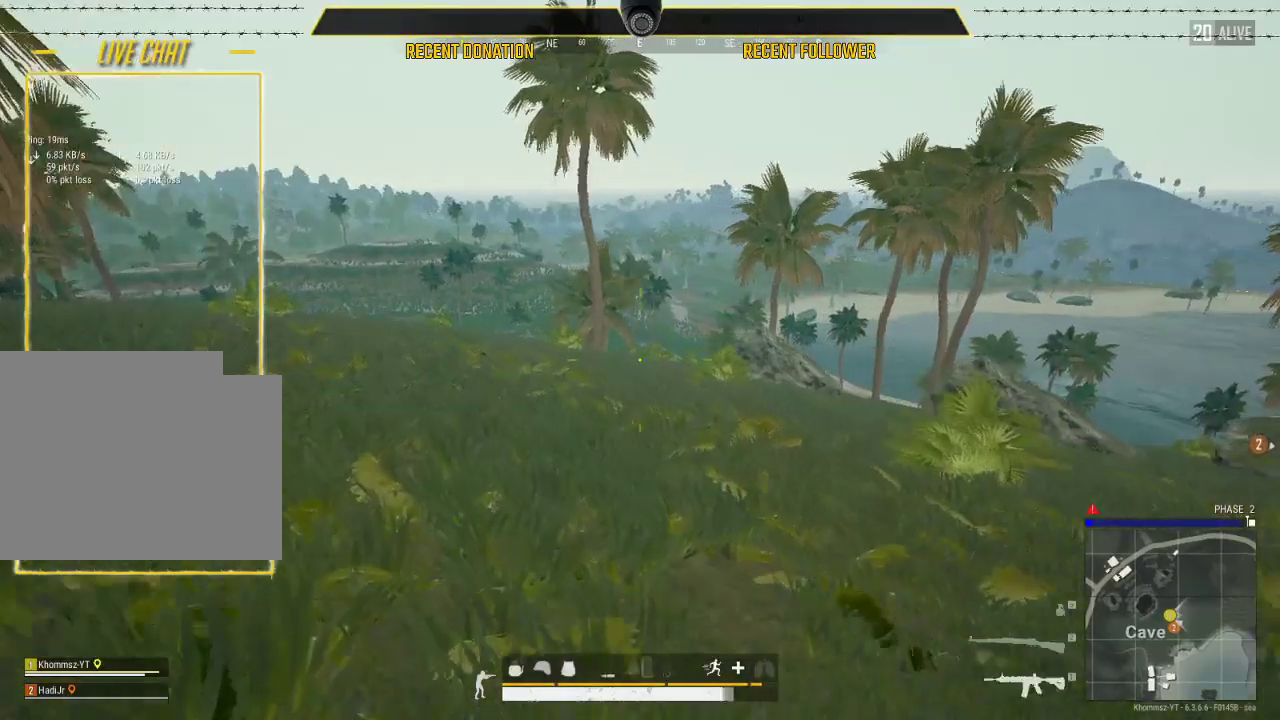
{"keys": ["shift", "w"], "mouse": [], "events": [[50, "a", "up"]]}
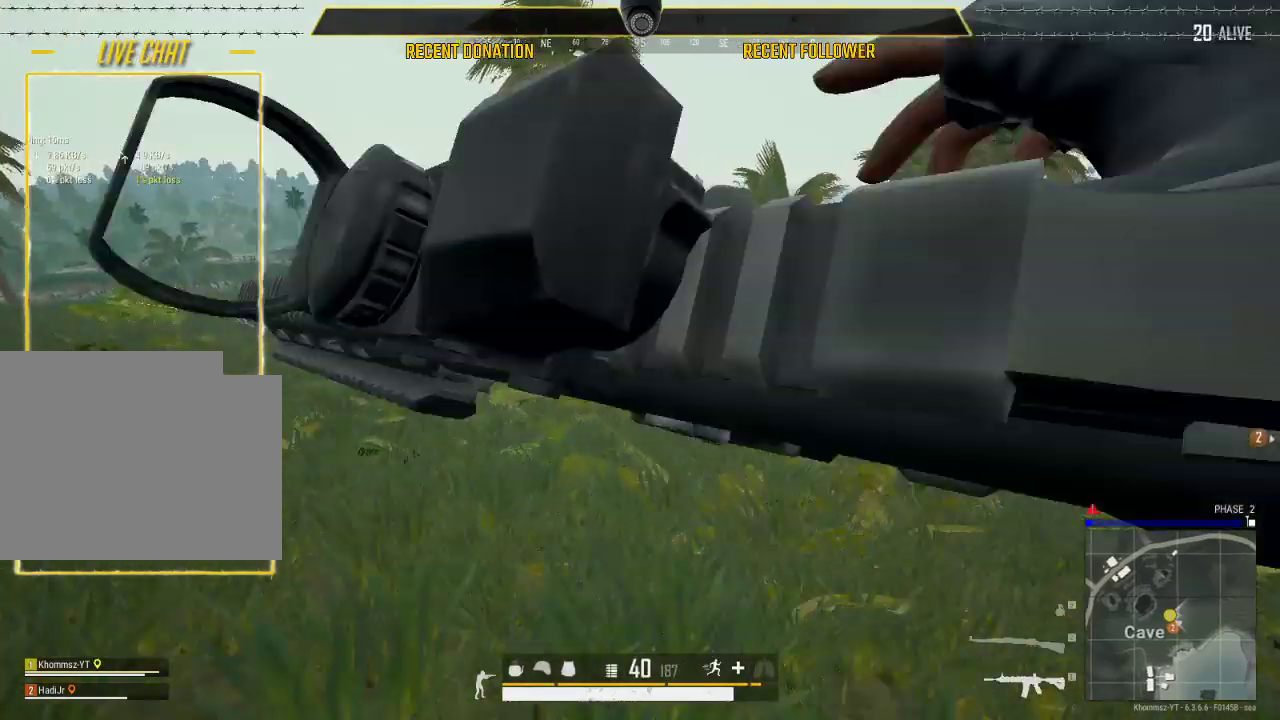
{"keys": ["shift", "w"], "mouse": [], "events": [[250, "c", "down"], [400, "c", "up"]]}
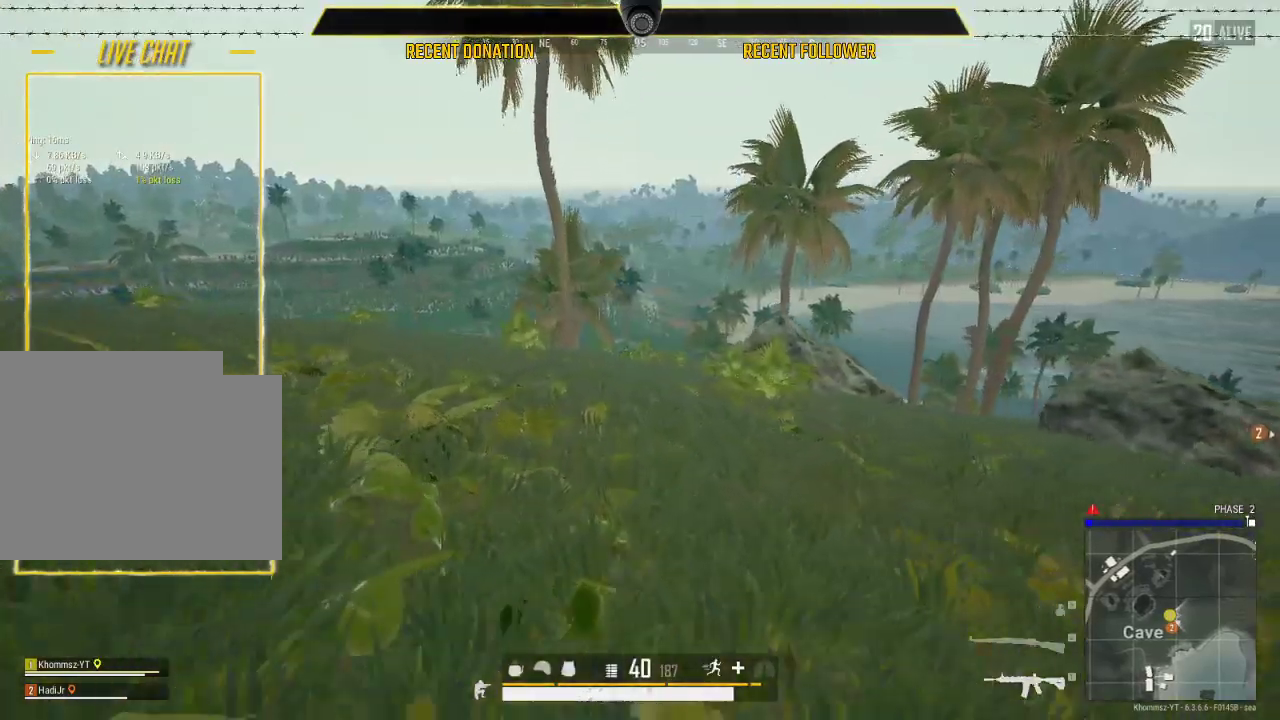
{"keys": ["e"], "mouse": ["left"], "events": [[83, "c", "down"], [133, "mouse_right", "down"], [183, "c", "up"], [233, "mouse_right", "up"], [317, "mouse_left", "down"], [317, "shift", "up"], [383, "e", "down"], [383, "w", "up"]]}
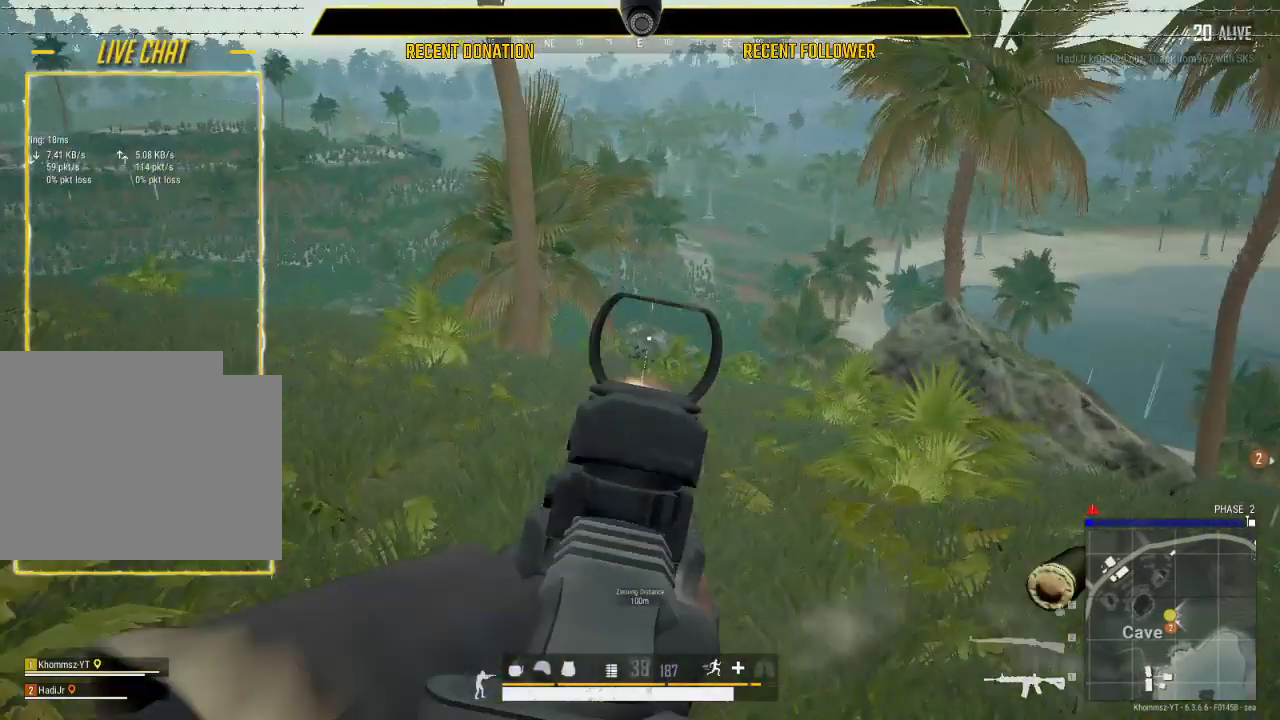
{"keys": ["e"], "mouse": ["left"], "events": []}
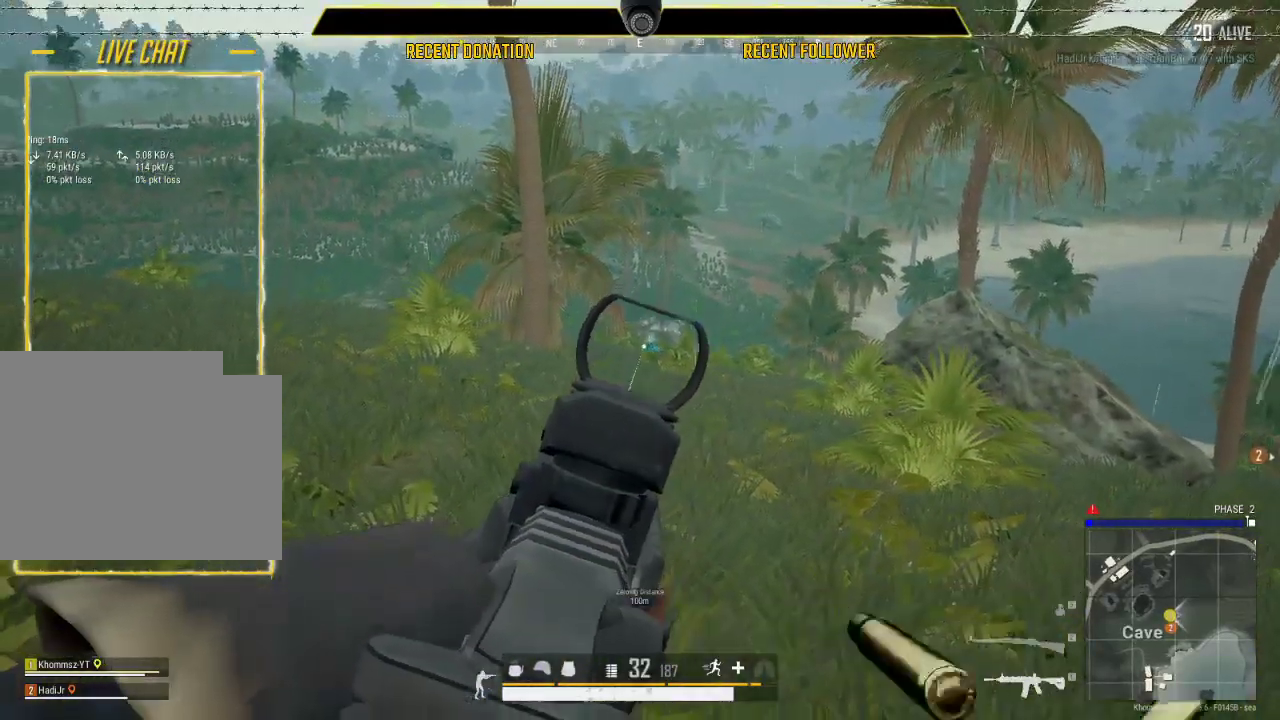
{"keys": ["e"], "mouse": ["left"], "events": []}
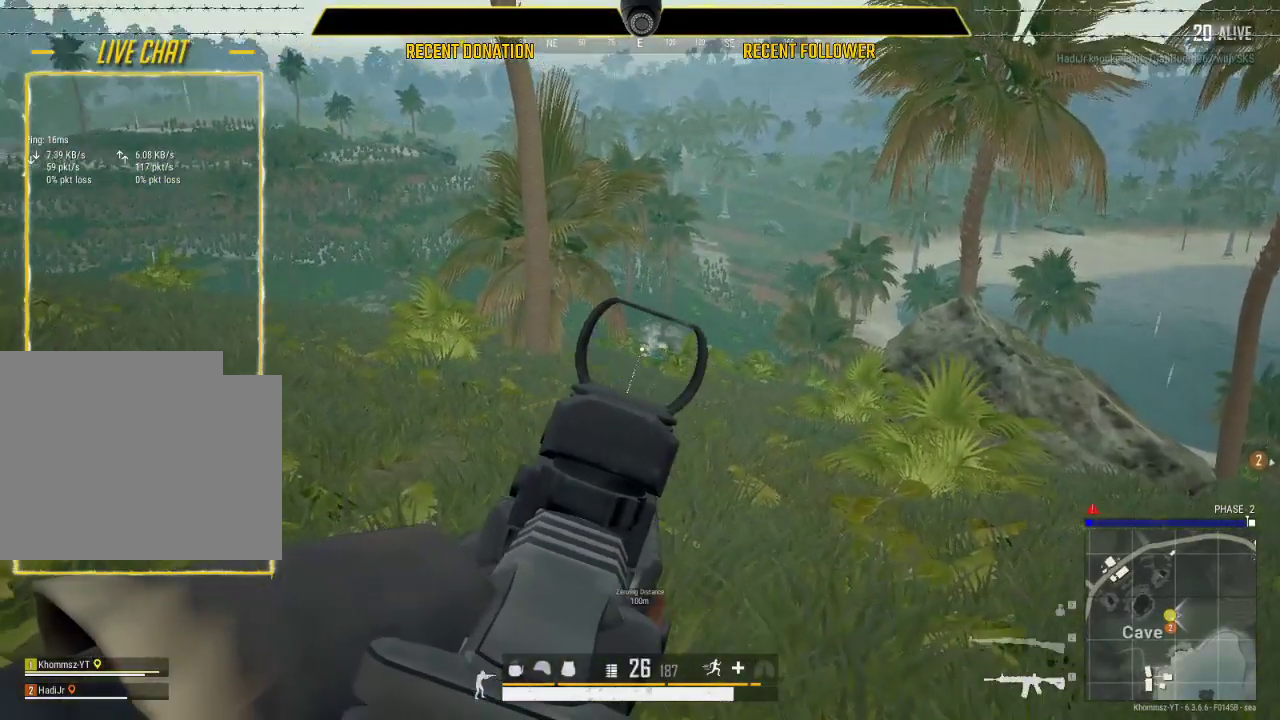
{"keys": ["shift", "w"], "mouse": [], "events": [[67, "mouse_right", "down"], [67, "w", "down"], [283, "mouse_left", "up"], [300, "e", "up"], [300, "mouse_right", "up"], [300, "shift", "down"]]}
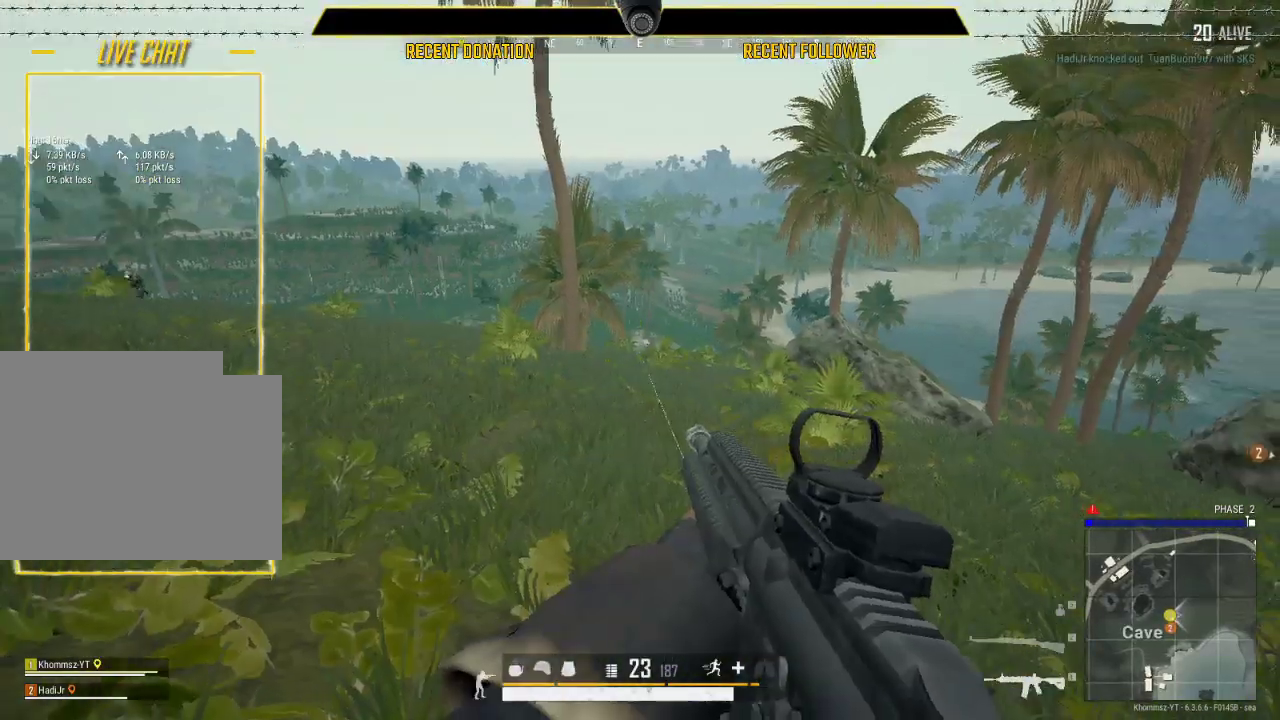
{"keys": ["shift", "w"], "mouse": [], "events": []}
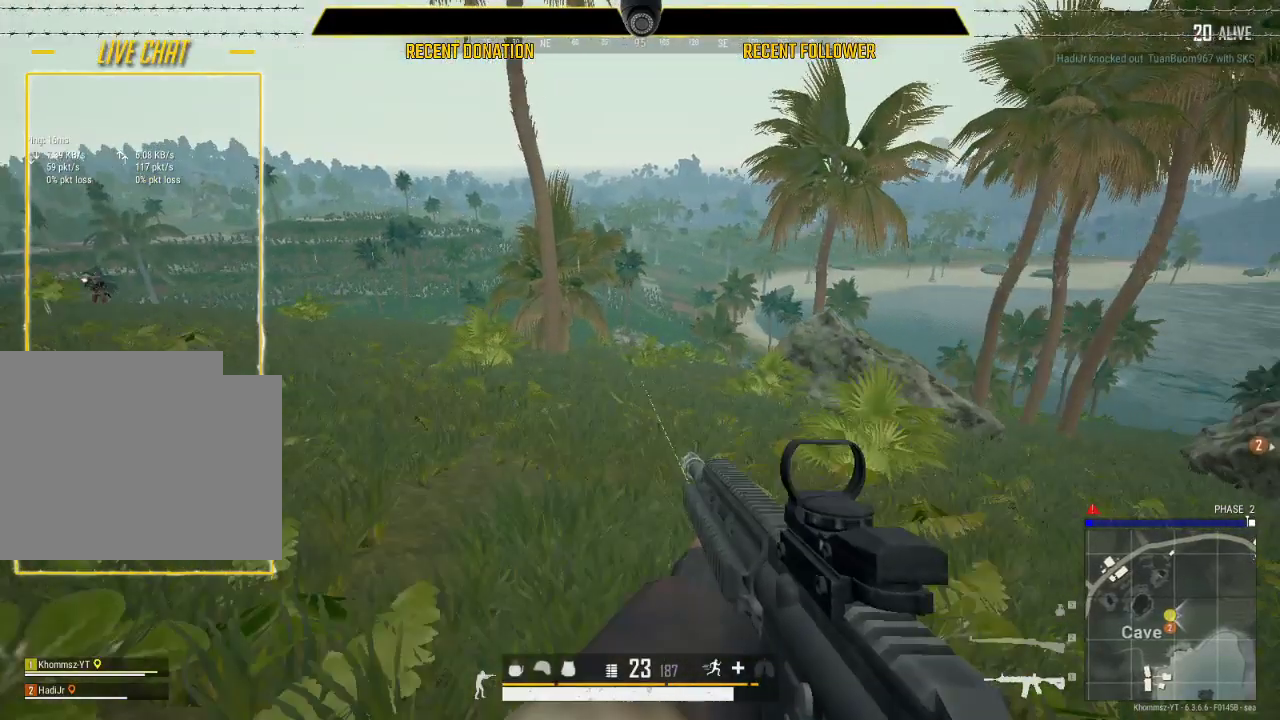
{"keys": ["d", "shift", "w"], "mouse": [], "events": [[33, "d", "down"]]}
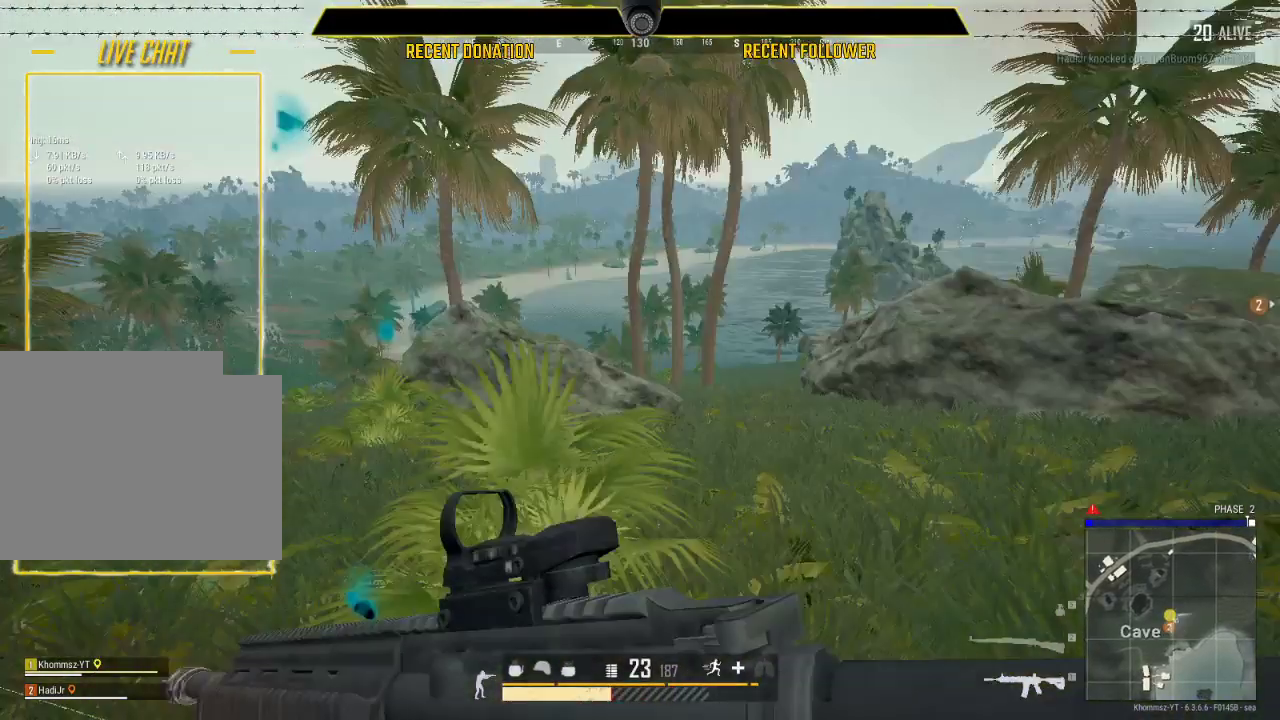
{"keys": ["c", "shift", "w"], "mouse": [], "events": [[183, "d", "up"], [500, "c", "down"]]}
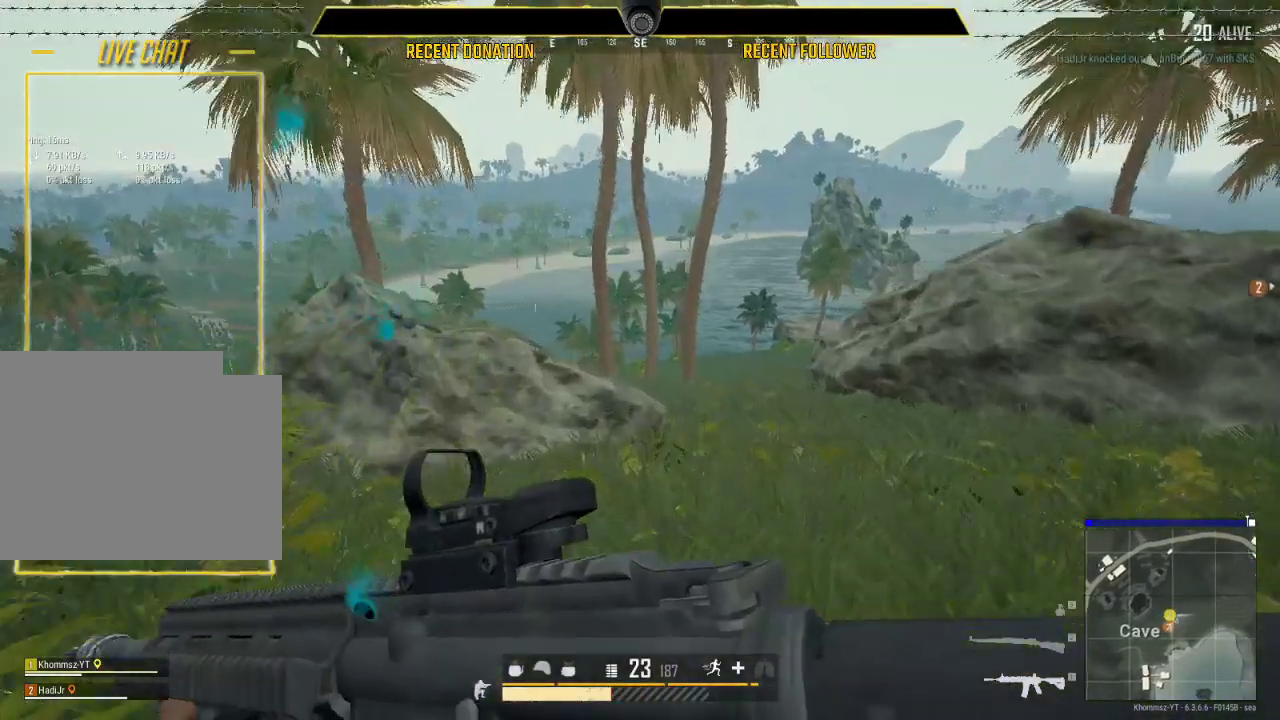
{"keys": ["shift", "w"], "mouse": [], "events": [[150, "c", "up"], [283, "c", "down"], [367, "c", "up"]]}